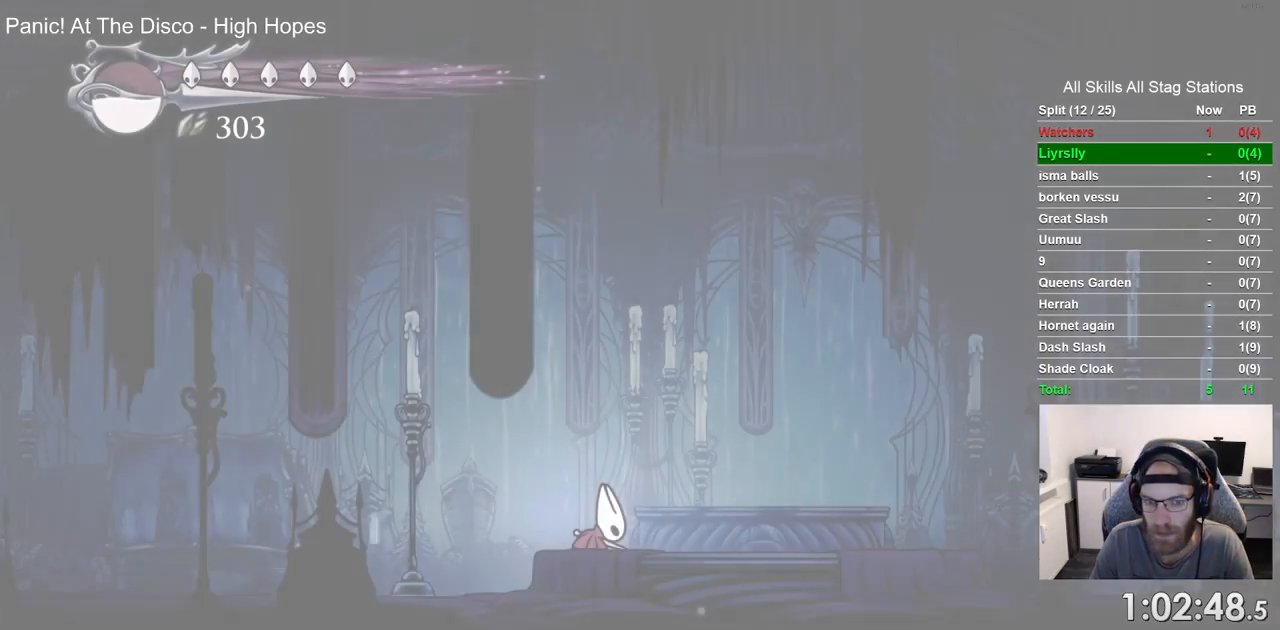
Gameplay with a controller (PlayStation layout); each line is a JSON object with the inputs held at the frame after it. "events" lists button and stick changes between this image and that frame as [ms after this image, input, new state], when the widget could be followed in between. Not read: R1 SQUARE.
{"buttons": ["CROSS", "DPAD_LEFT"], "left_stick": "center", "right_stick": "center", "events": [[200, "R2", "up"], [500, "CROSS", "down"]]}
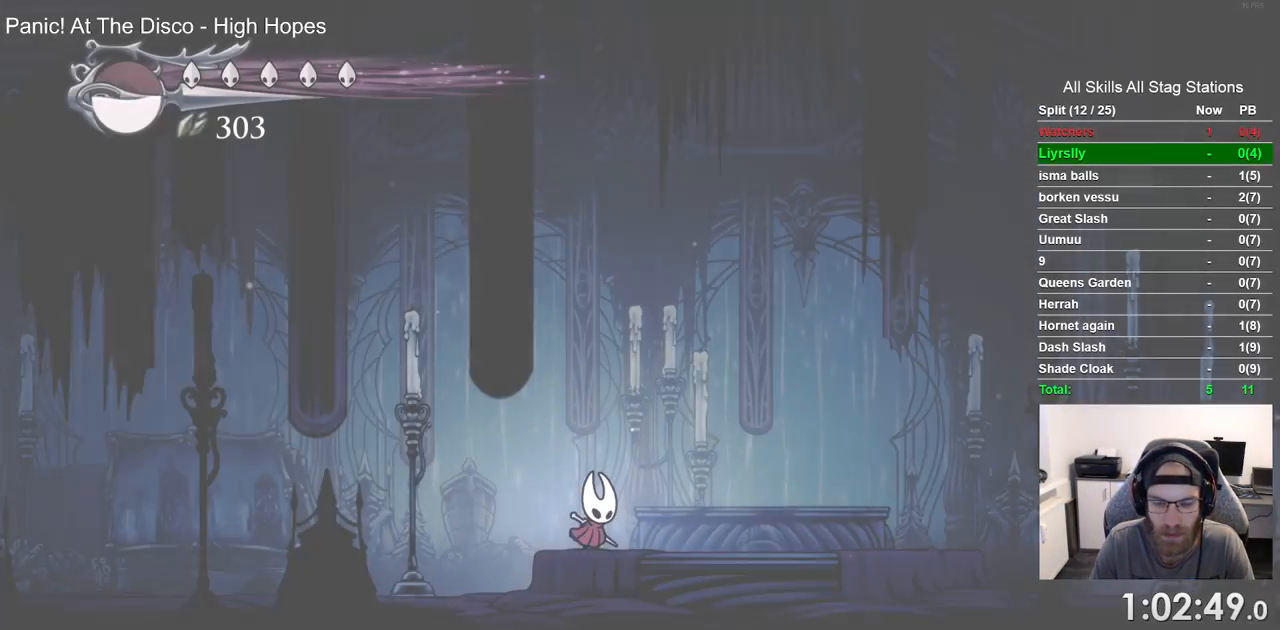
{"buttons": ["R2", "DPAD_LEFT"], "left_stick": "center", "right_stick": "center", "events": [[150, "CROSS", "up"], [367, "R2", "down"]]}
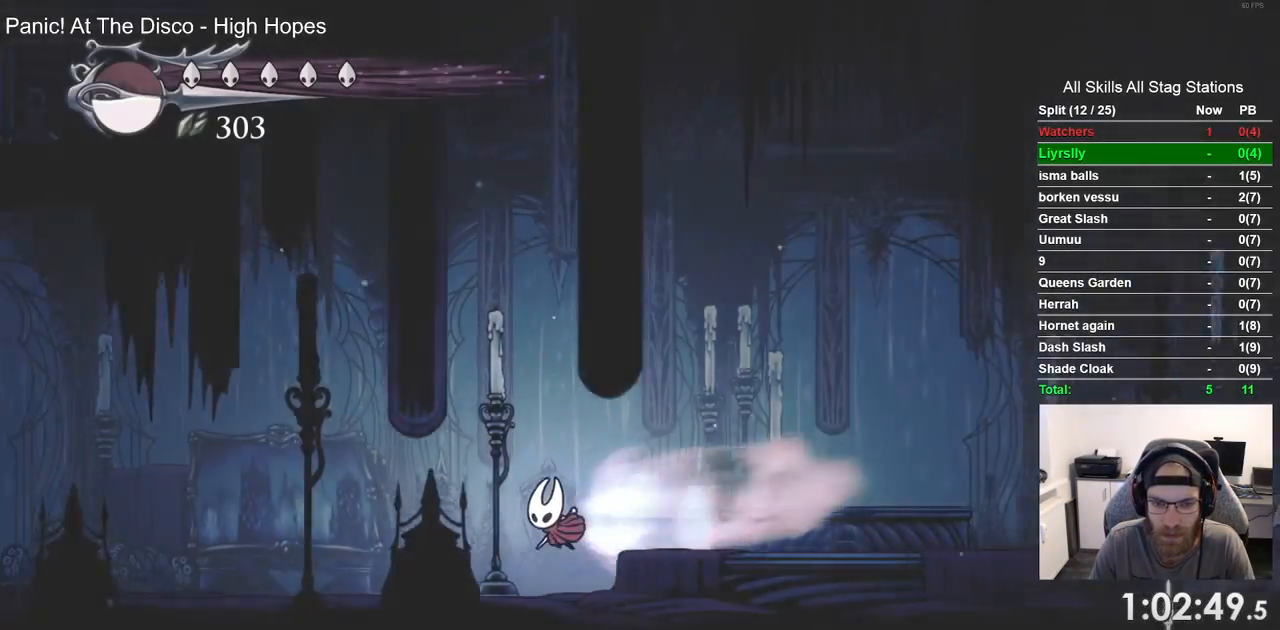
{"buttons": ["R2", "DPAD_LEFT"], "left_stick": "center", "right_stick": "center", "events": [[67, "R2", "up"], [400, "R2", "down"]]}
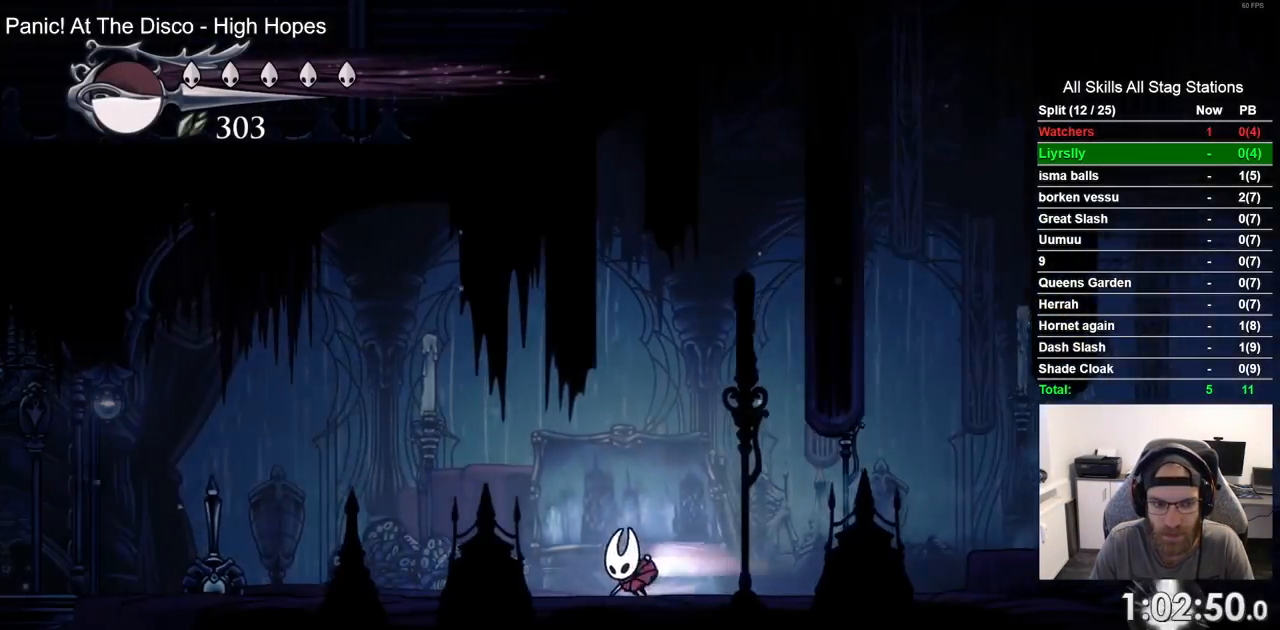
{"buttons": ["DPAD_LEFT"], "left_stick": "center", "right_stick": "center", "events": [[117, "R2", "up"]]}
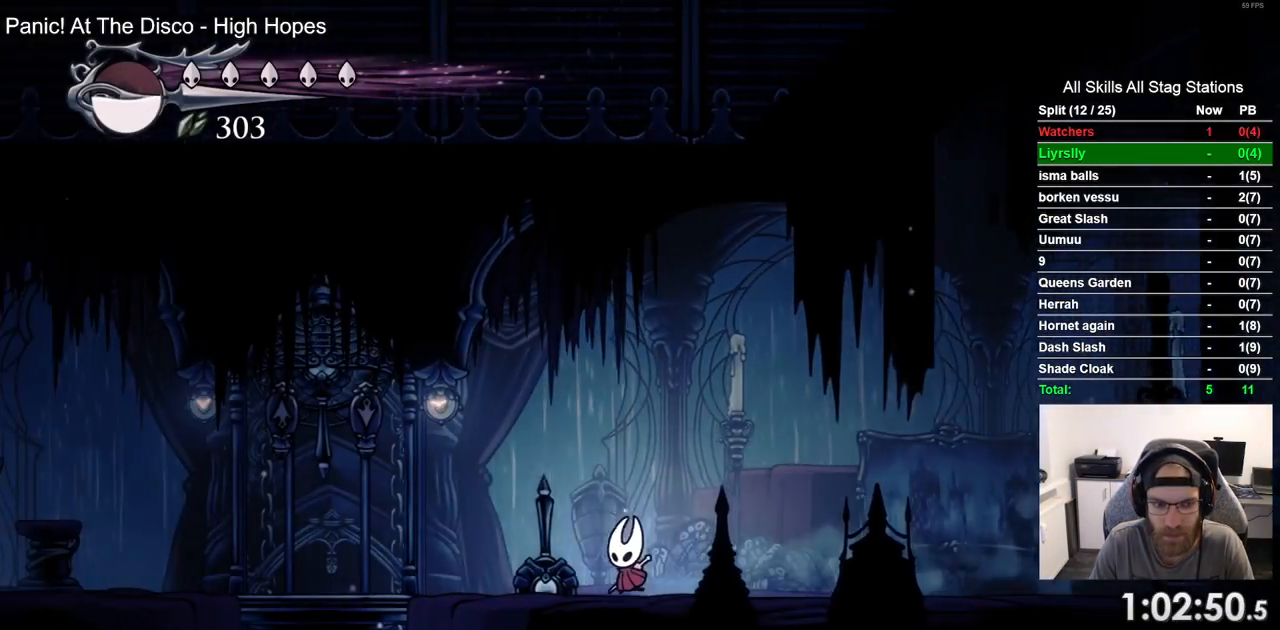
{"buttons": ["DPAD_UP"], "left_stick": "center", "right_stick": "center", "events": [[17, "R2", "down"], [267, "R2", "up"], [350, "DPAD_LEFT", "up"], [350, "DPAD_UP", "down"]]}
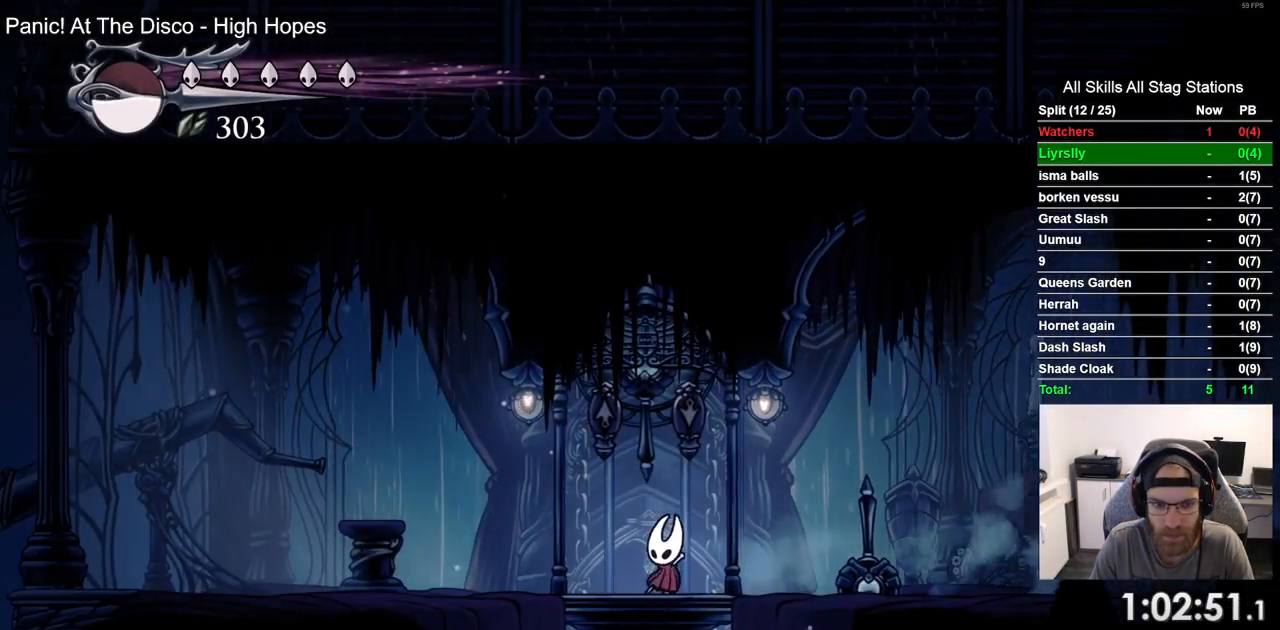
{"buttons": [], "left_stick": "center", "right_stick": "center", "events": [[83, "DPAD_UP", "up"]]}
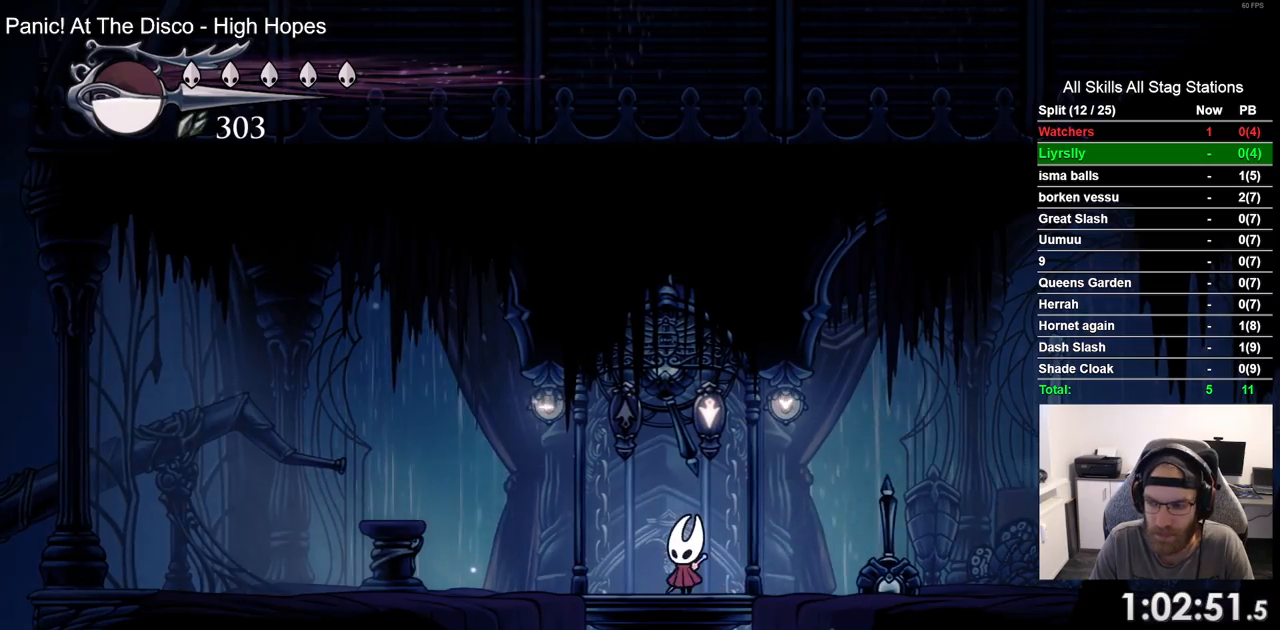
{"buttons": [], "left_stick": "center", "right_stick": "center", "events": [[67, "DPAD_LEFT", "down"], [100, "DPAD_LEFT", "up"]]}
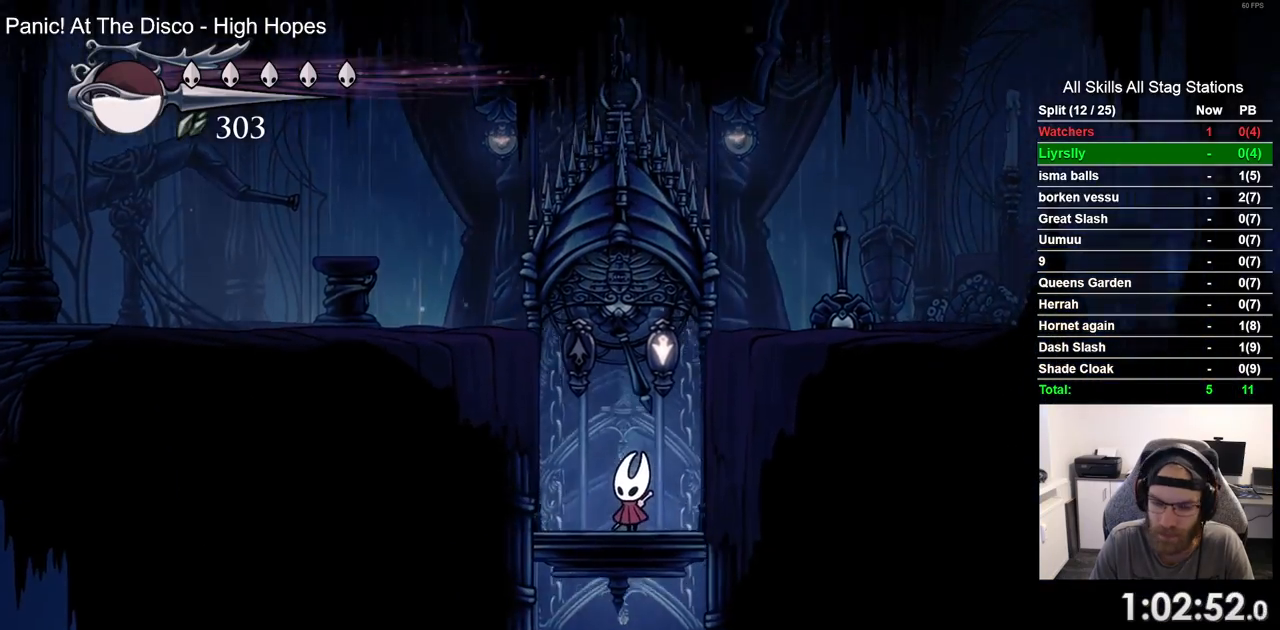
{"buttons": [], "left_stick": "center", "right_stick": "center", "events": []}
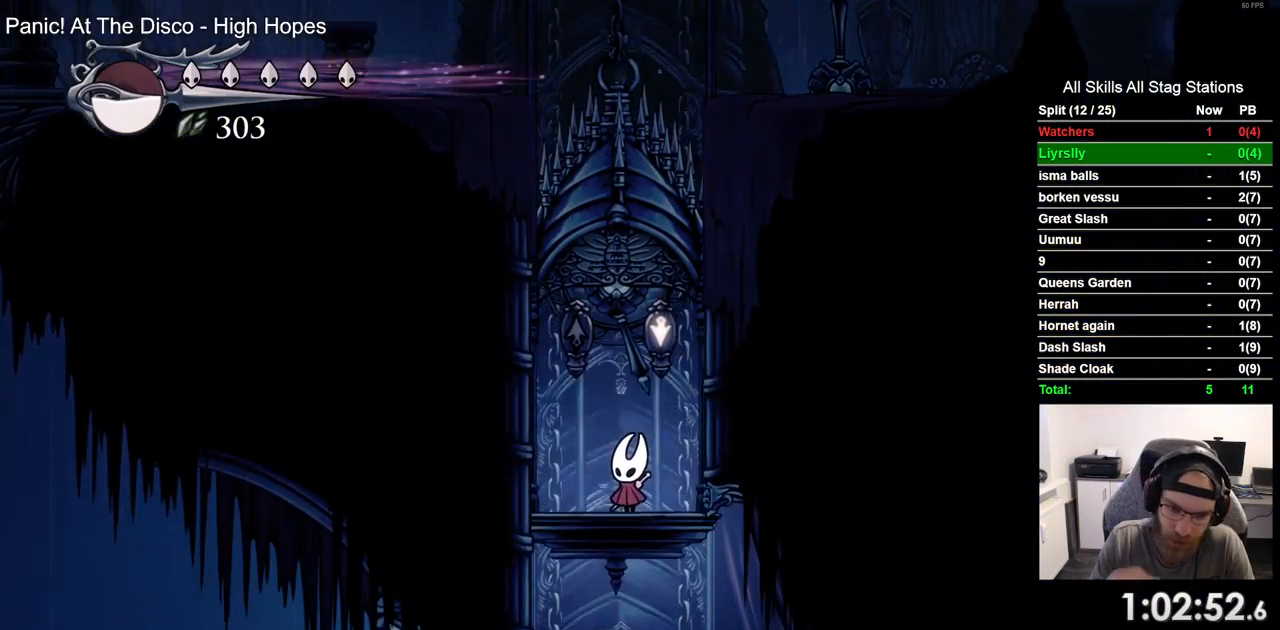
{"buttons": [], "left_stick": "center", "right_stick": "center", "events": []}
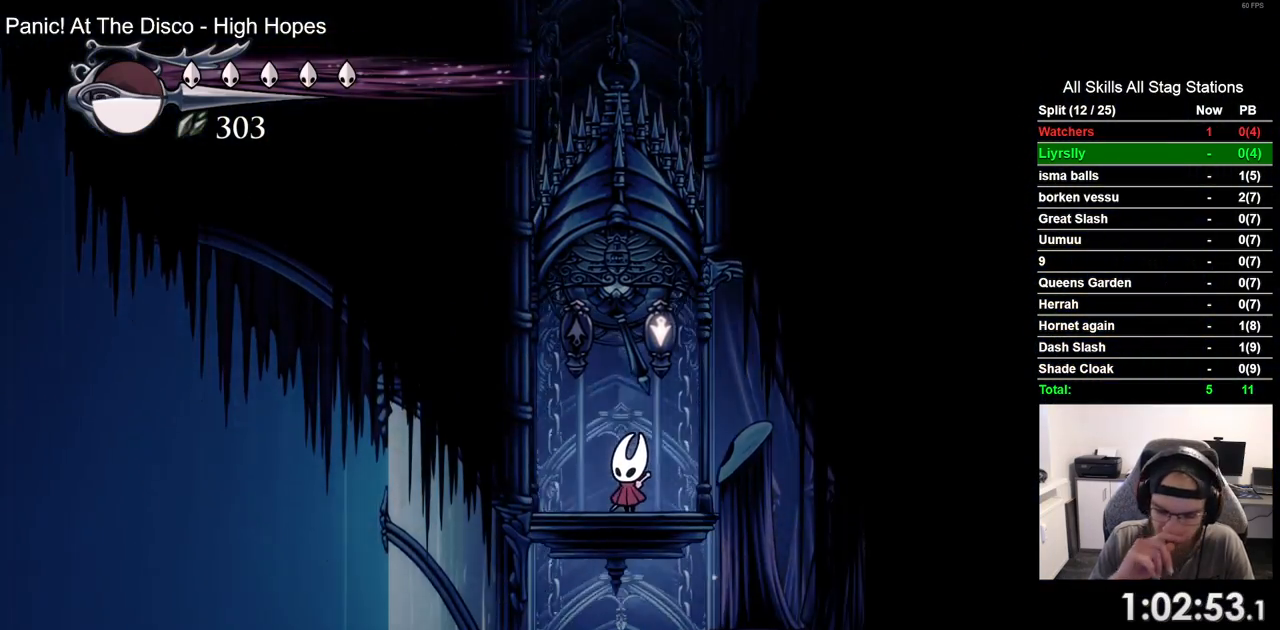
{"buttons": [], "left_stick": "center", "right_stick": "center", "events": [[17, "DPAD_LEFT", "down"], [450, "DPAD_LEFT", "up"]]}
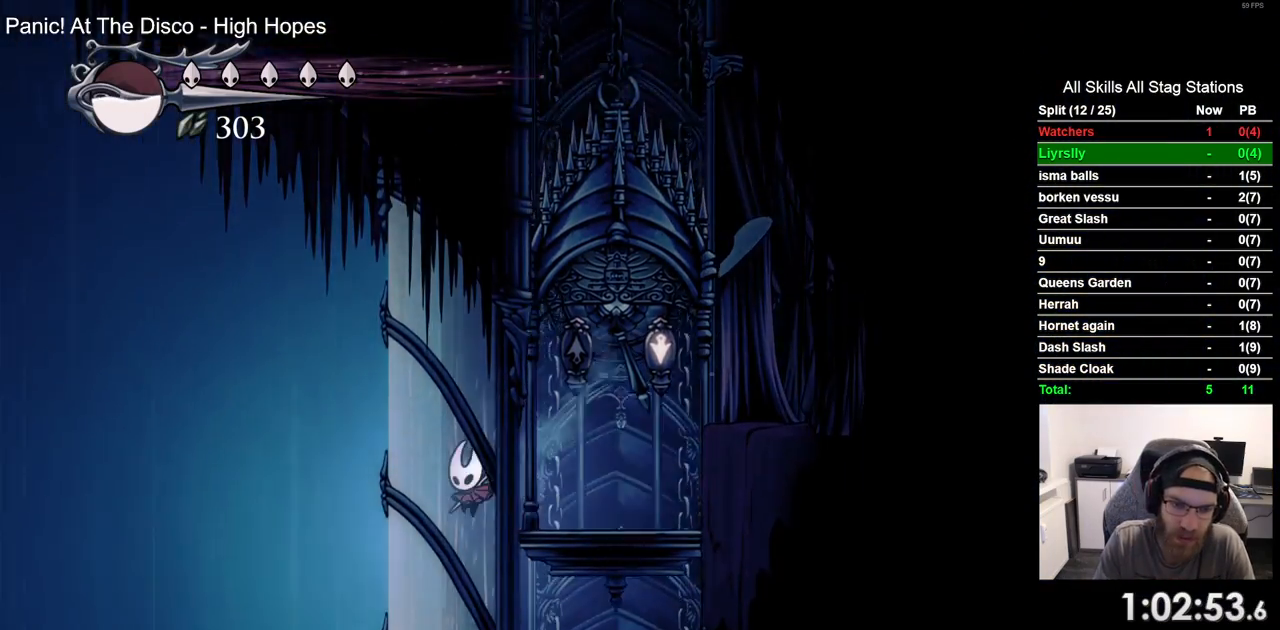
{"buttons": [], "left_stick": "center", "right_stick": "center", "events": []}
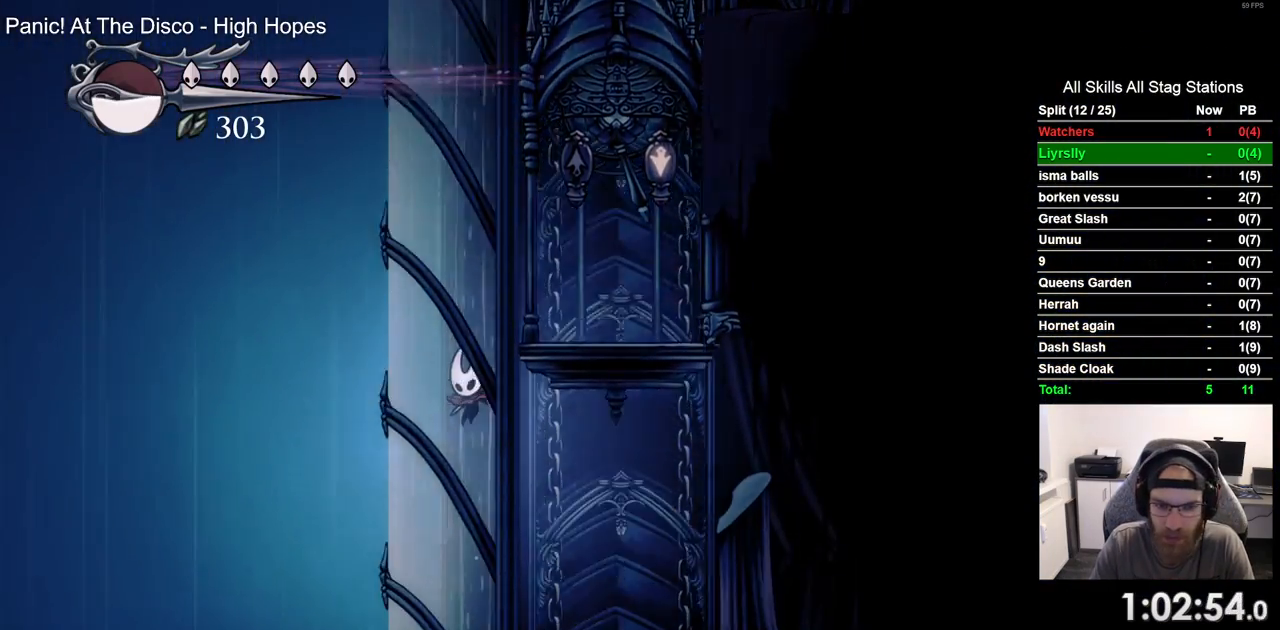
{"buttons": [], "left_stick": "center", "right_stick": "center", "events": [[67, "DPAD_RIGHT", "down"], [400, "DPAD_RIGHT", "up"]]}
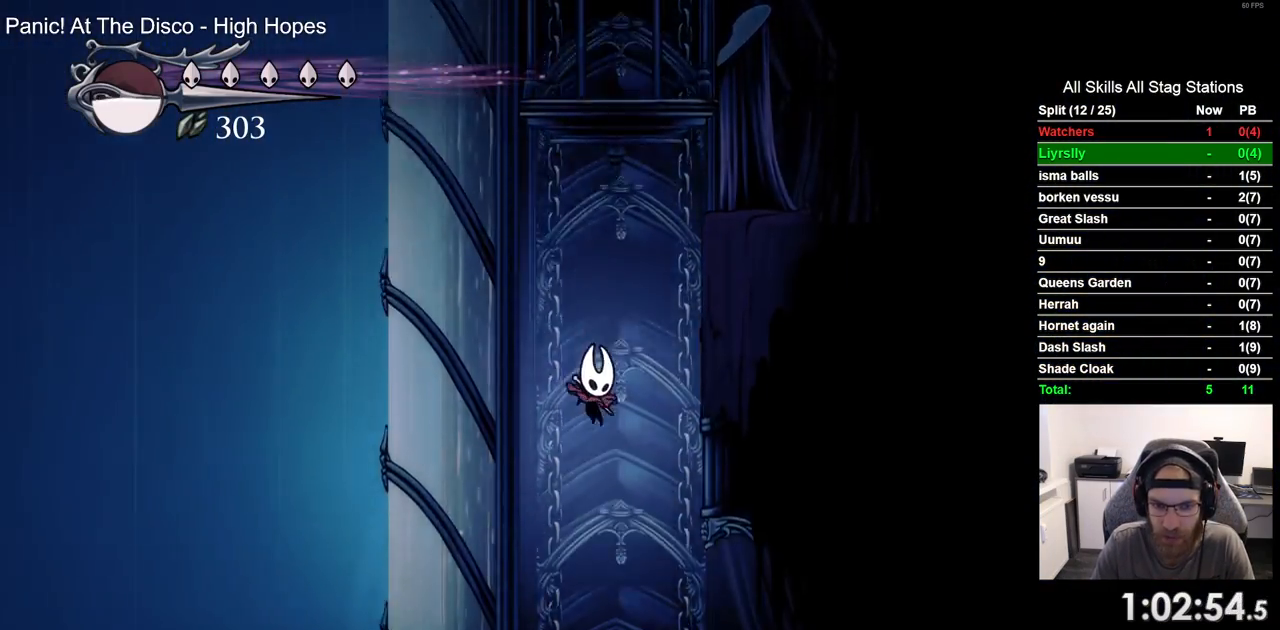
{"buttons": [], "left_stick": "center", "right_stick": "center", "events": [[150, "DPAD_RIGHT", "down"], [233, "DPAD_RIGHT", "up"]]}
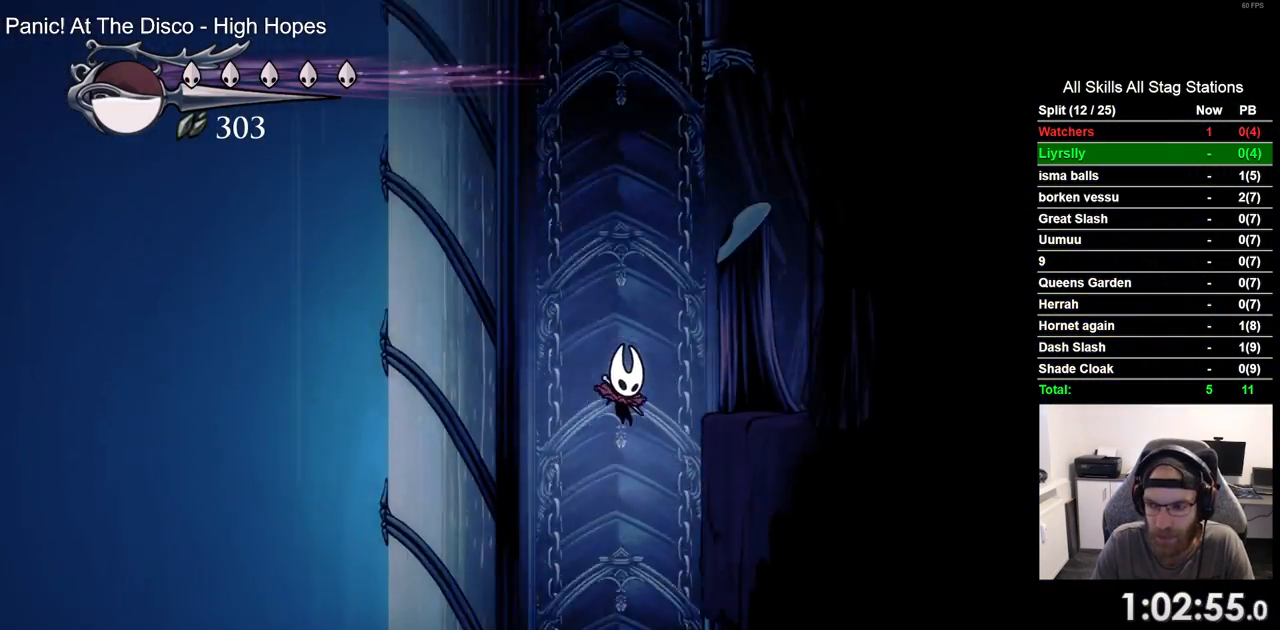
{"buttons": [], "left_stick": "center", "right_stick": "center", "events": []}
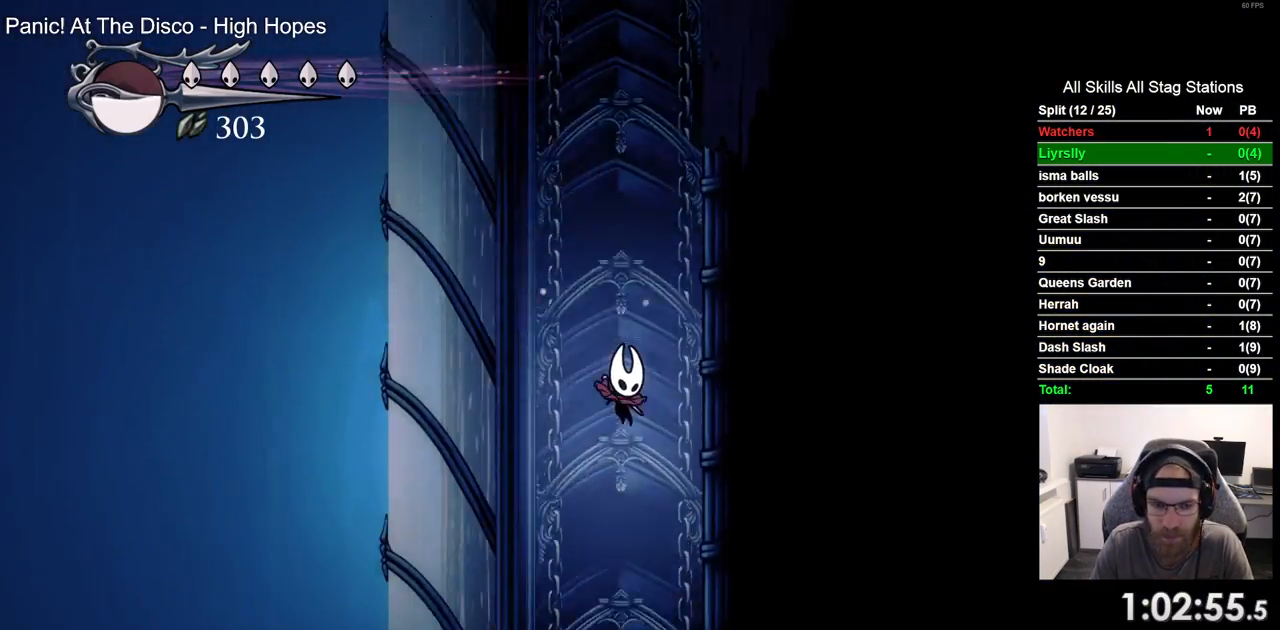
{"buttons": [], "left_stick": "center", "right_stick": "center", "events": []}
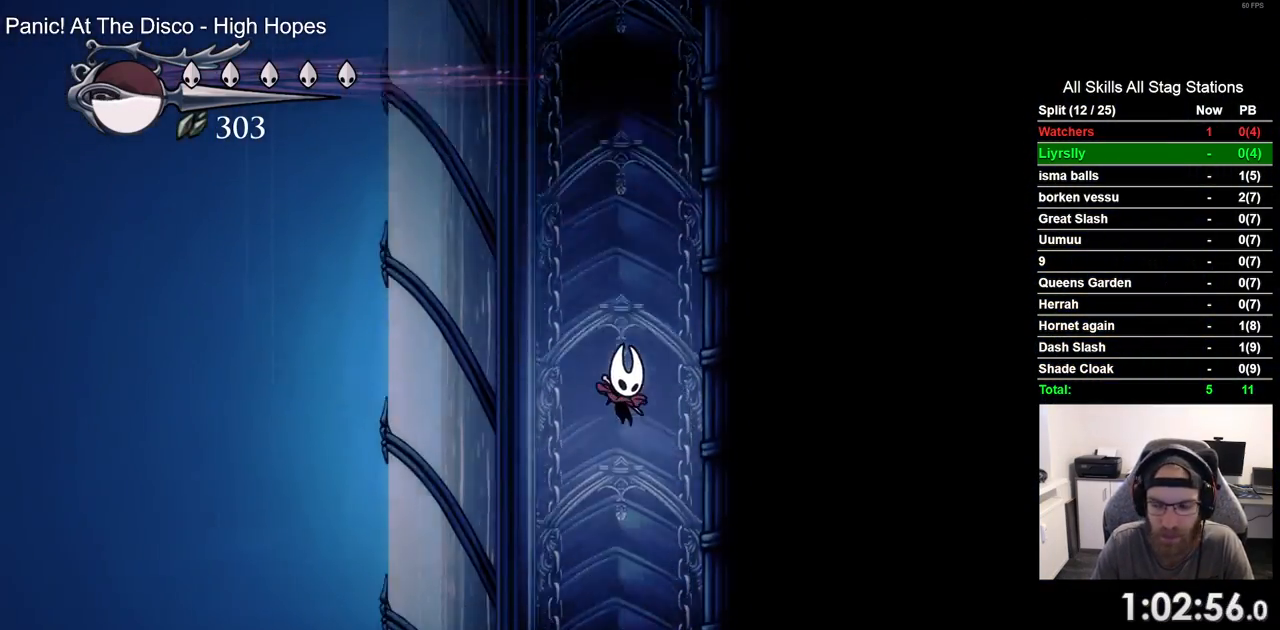
{"buttons": [], "left_stick": "center", "right_stick": "center", "events": []}
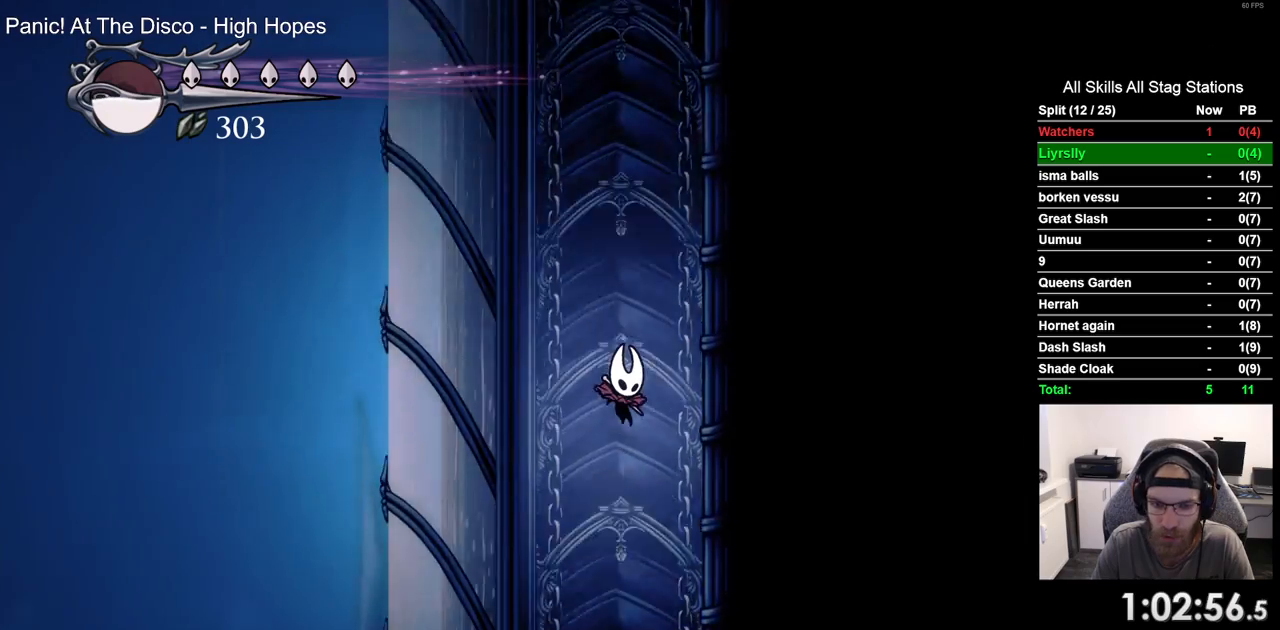
{"buttons": [], "left_stick": "center", "right_stick": "center", "events": []}
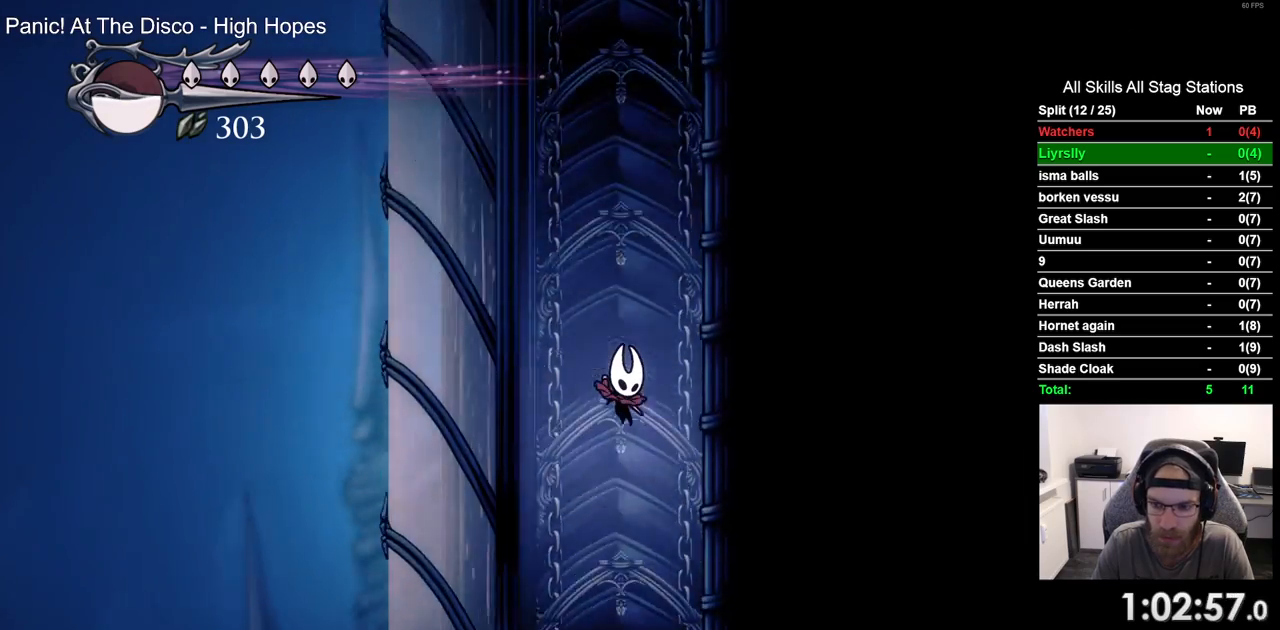
{"buttons": [], "left_stick": "center", "right_stick": "center", "events": []}
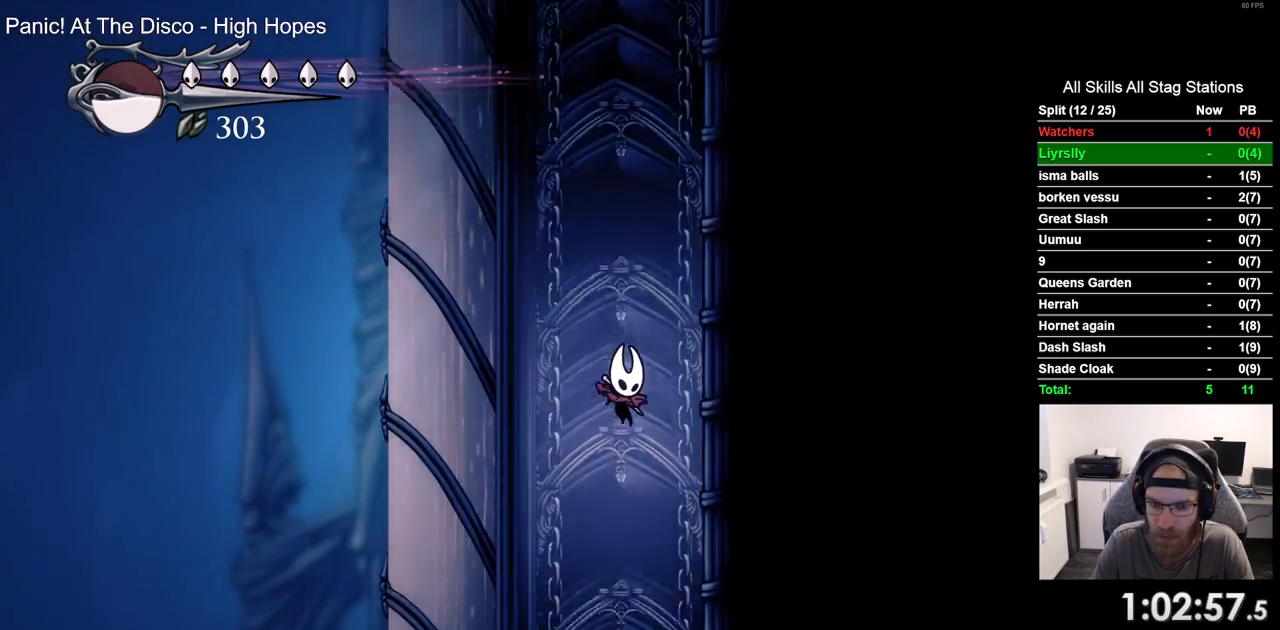
{"buttons": [], "left_stick": "center", "right_stick": "center", "events": []}
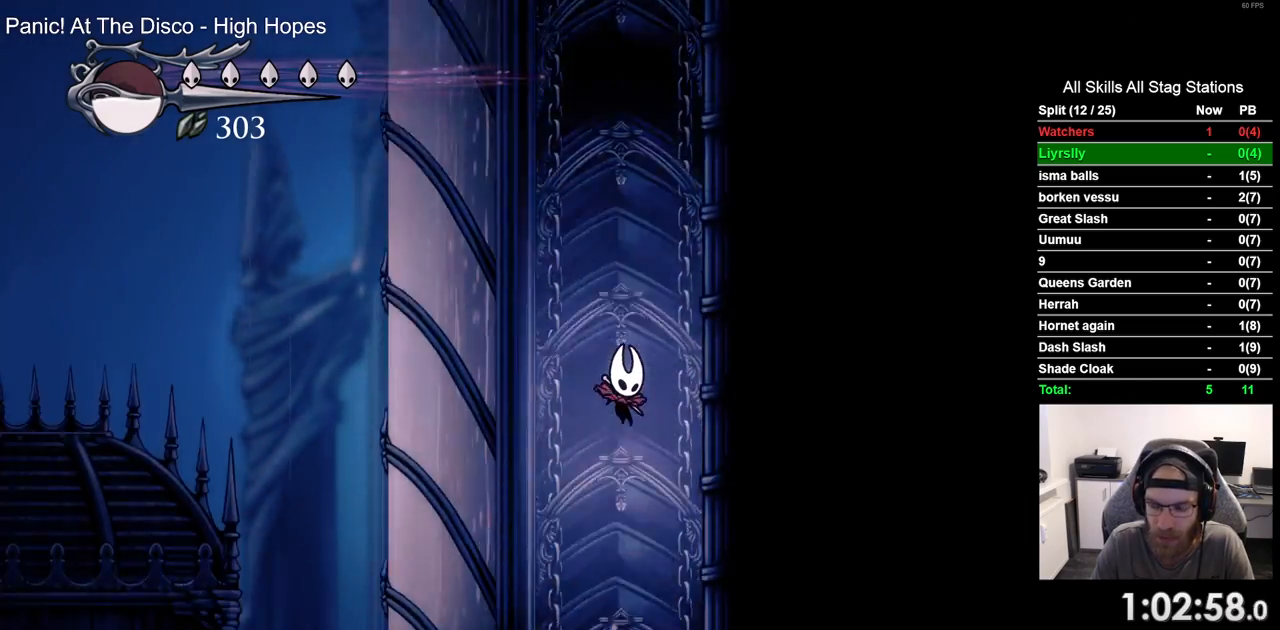
{"buttons": [], "left_stick": "center", "right_stick": "center", "events": []}
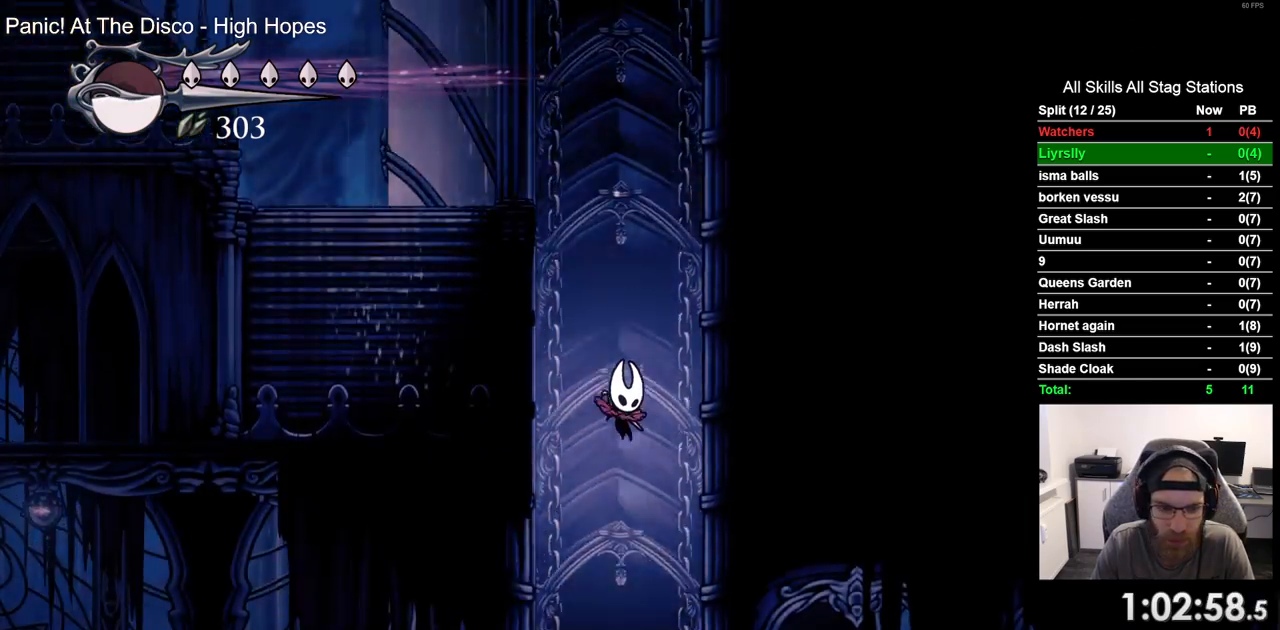
{"buttons": ["R2"], "left_stick": "center", "right_stick": "center", "events": [[283, "DPAD_LEFT", "down"], [333, "R2", "down"], [383, "DPAD_LEFT", "up"]]}
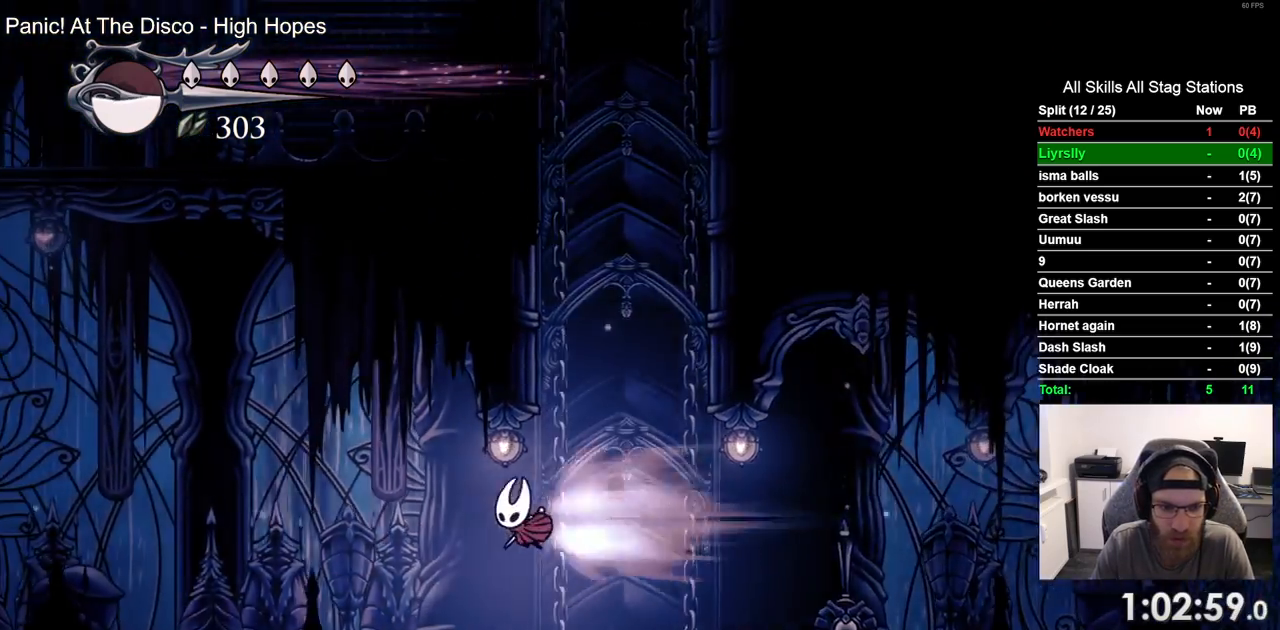
{"buttons": ["CROSS", "DPAD_RIGHT"], "left_stick": "center", "right_stick": "center", "events": [[17, "DPAD_RIGHT", "down"], [17, "R2", "up"], [467, "CROSS", "down"]]}
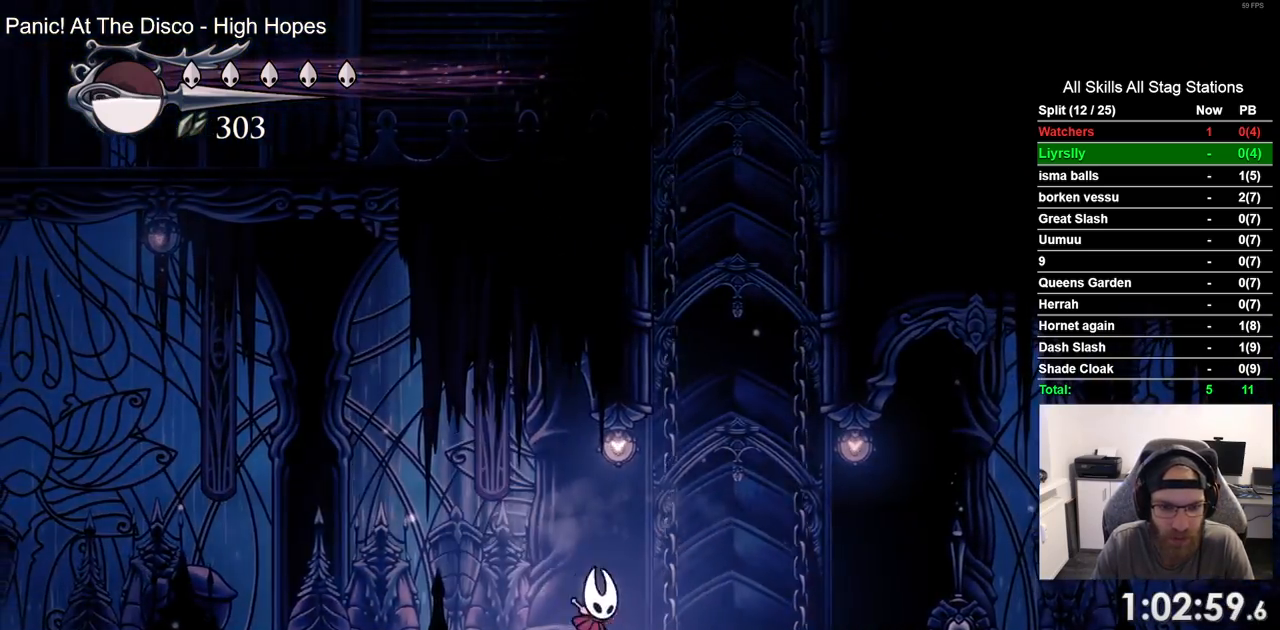
{"buttons": ["DPAD_RIGHT"], "left_stick": "center", "right_stick": "center", "events": [[167, "CROSS", "up"], [167, "R2", "down"], [400, "R2", "up"]]}
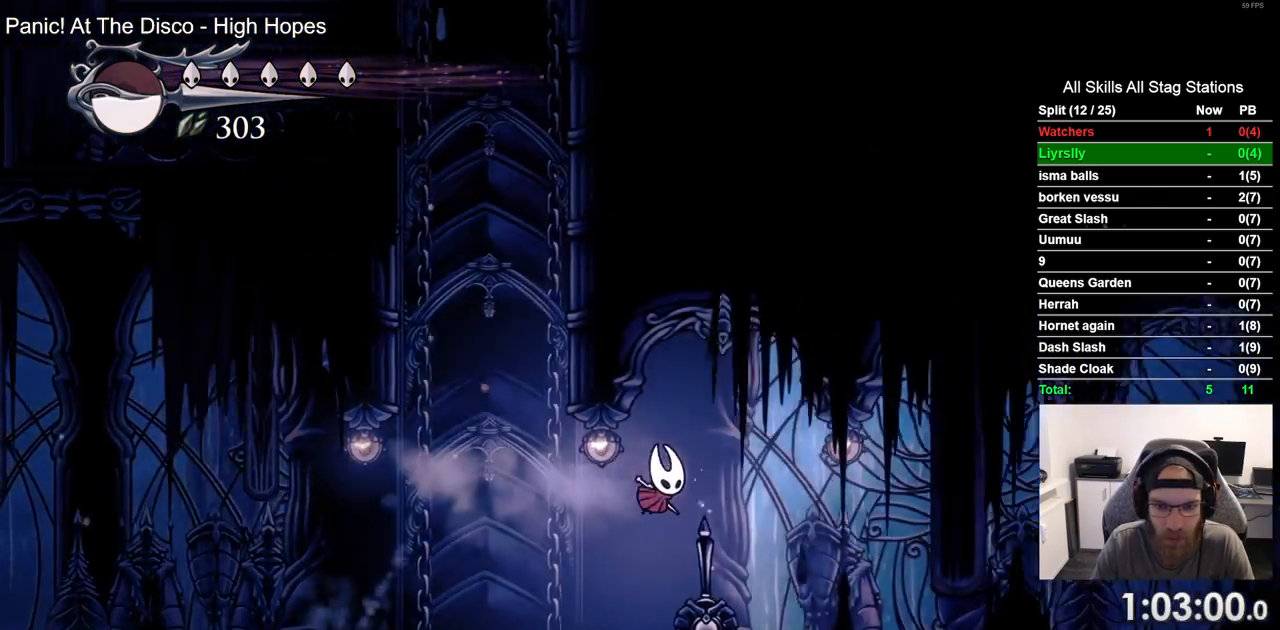
{"buttons": ["DPAD_RIGHT"], "left_stick": "center", "right_stick": "center", "events": [[250, "R2", "down"], [483, "R2", "up"]]}
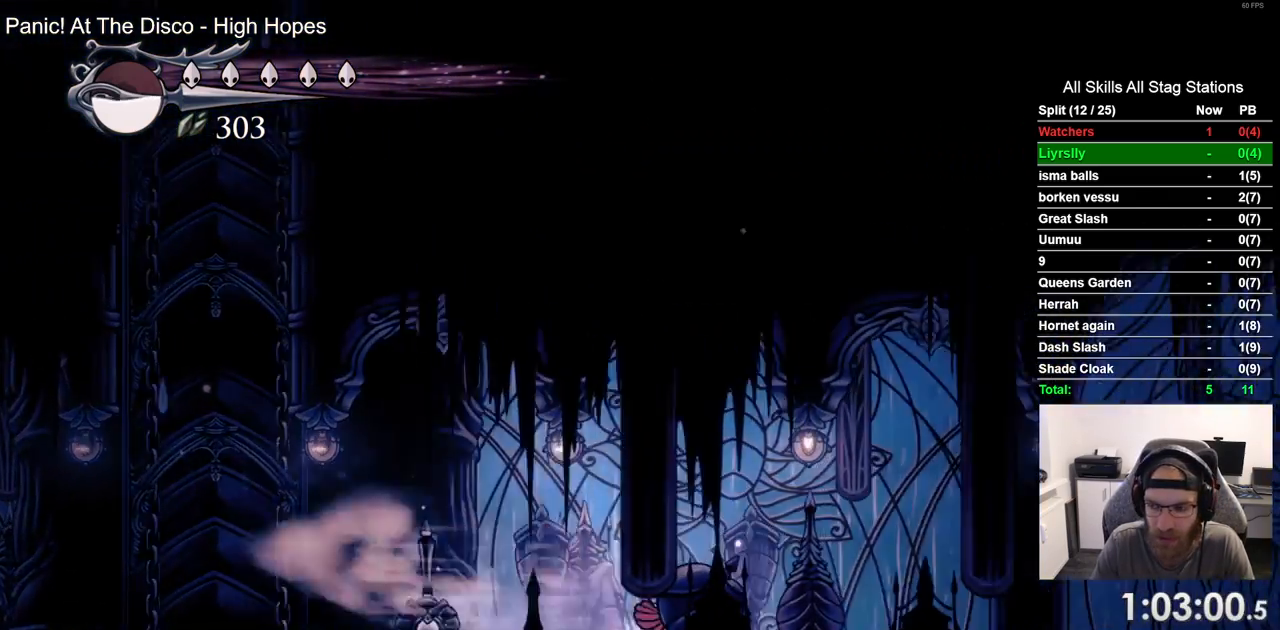
{"buttons": ["R2", "DPAD_RIGHT"], "left_stick": "center", "right_stick": "center", "events": [[367, "R2", "down"]]}
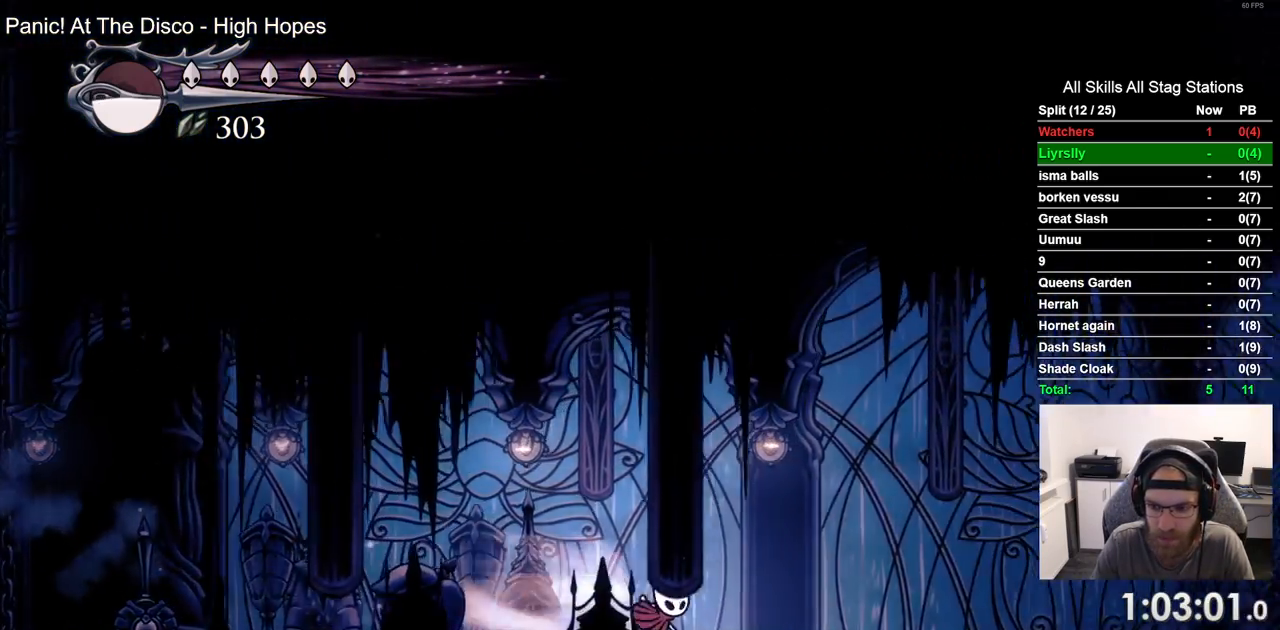
{"buttons": [], "left_stick": "center", "right_stick": "center", "events": [[117, "R2", "up"], [367, "DPAD_RIGHT", "up"]]}
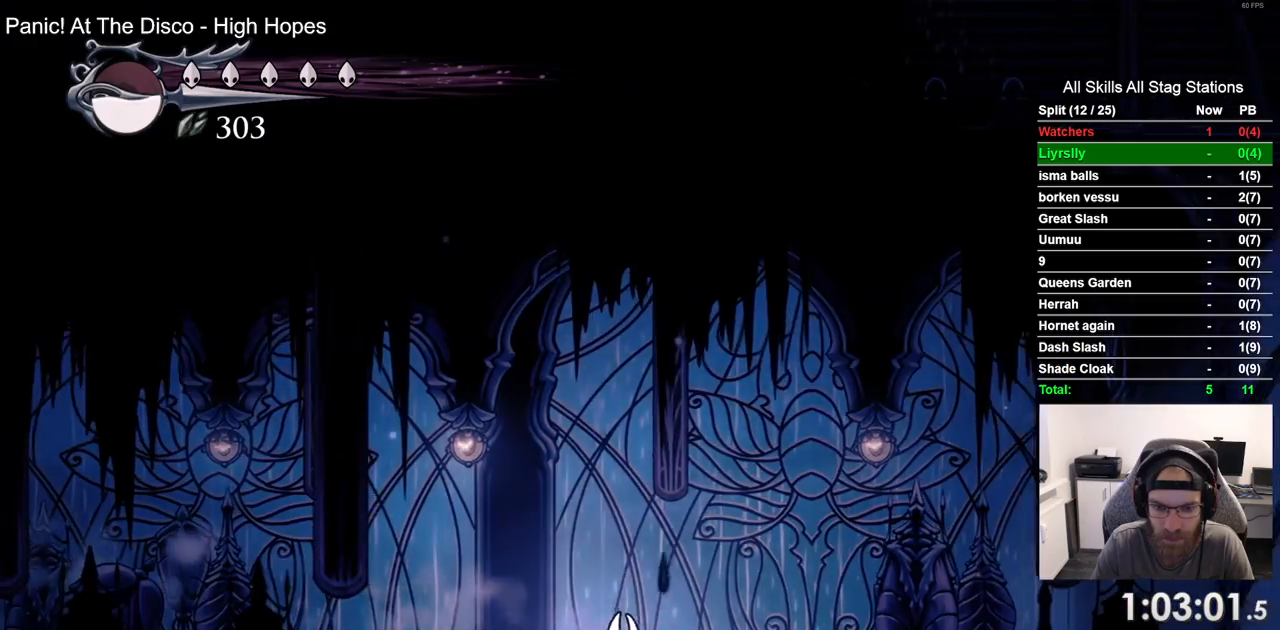
{"buttons": [], "left_stick": "center", "right_stick": "center", "events": []}
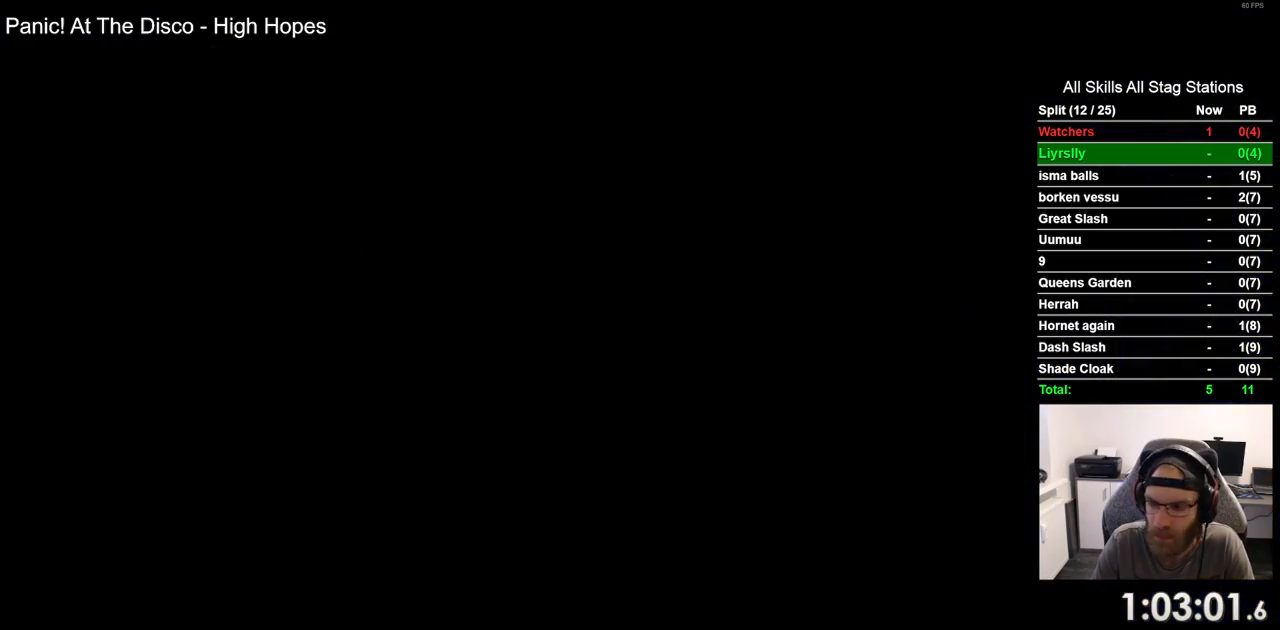
{"buttons": ["DPAD_LEFT"], "left_stick": "center", "right_stick": "center", "events": [[433, "DPAD_LEFT", "down"]]}
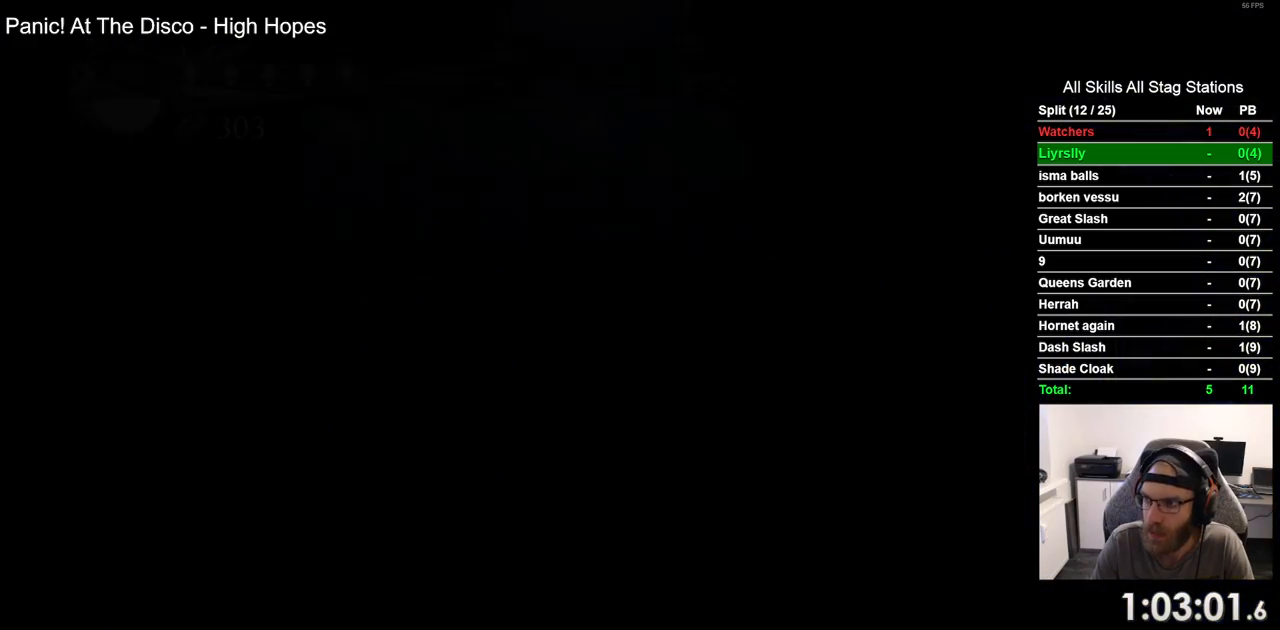
{"buttons": [], "left_stick": "center", "right_stick": "center", "events": [[233, "DPAD_LEFT", "up"]]}
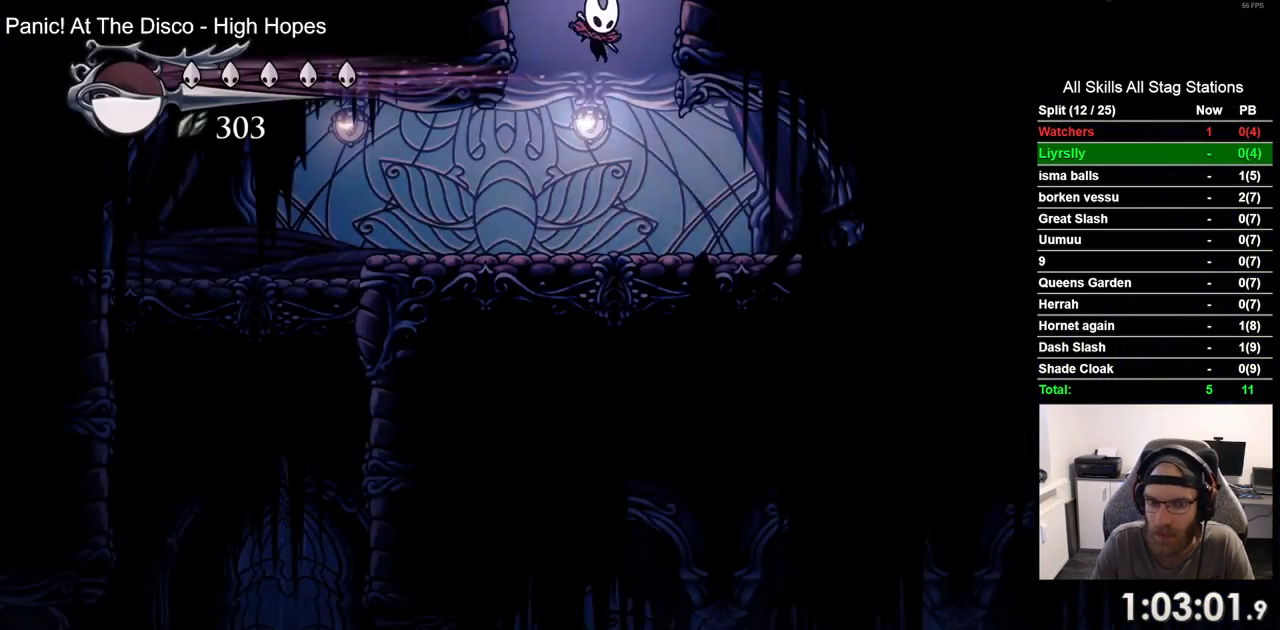
{"buttons": ["DPAD_LEFT"], "left_stick": "center", "right_stick": "center", "events": [[17, "DPAD_LEFT", "down"]]}
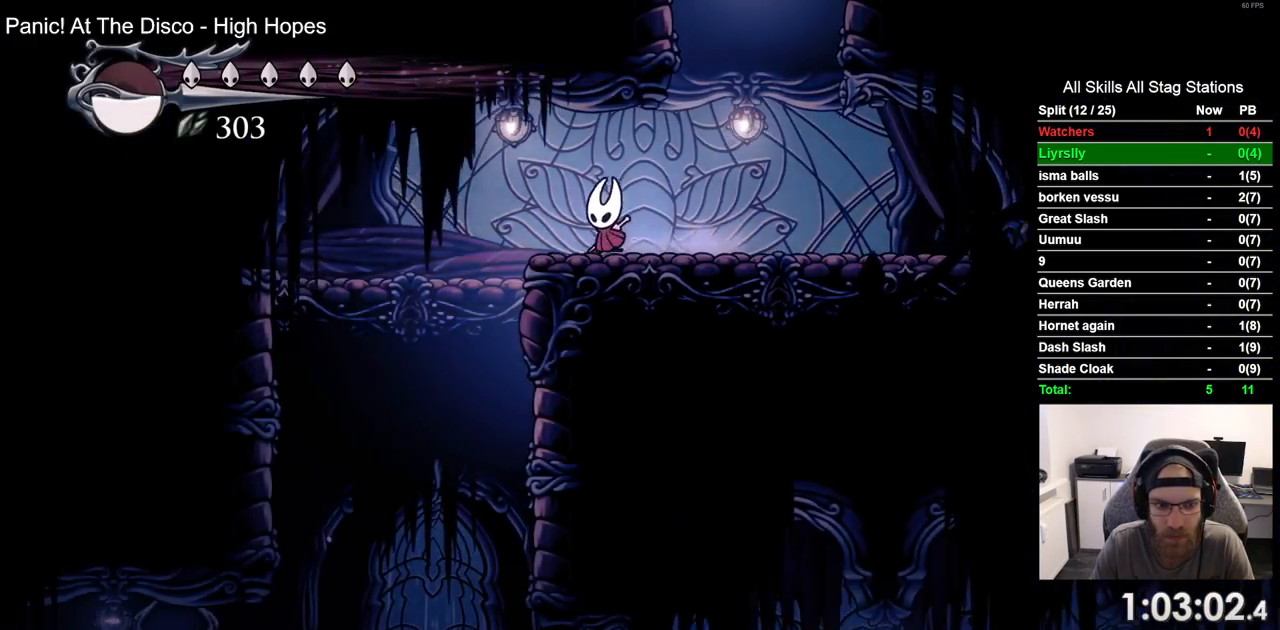
{"buttons": ["DPAD_LEFT"], "left_stick": "center", "right_stick": "center", "events": []}